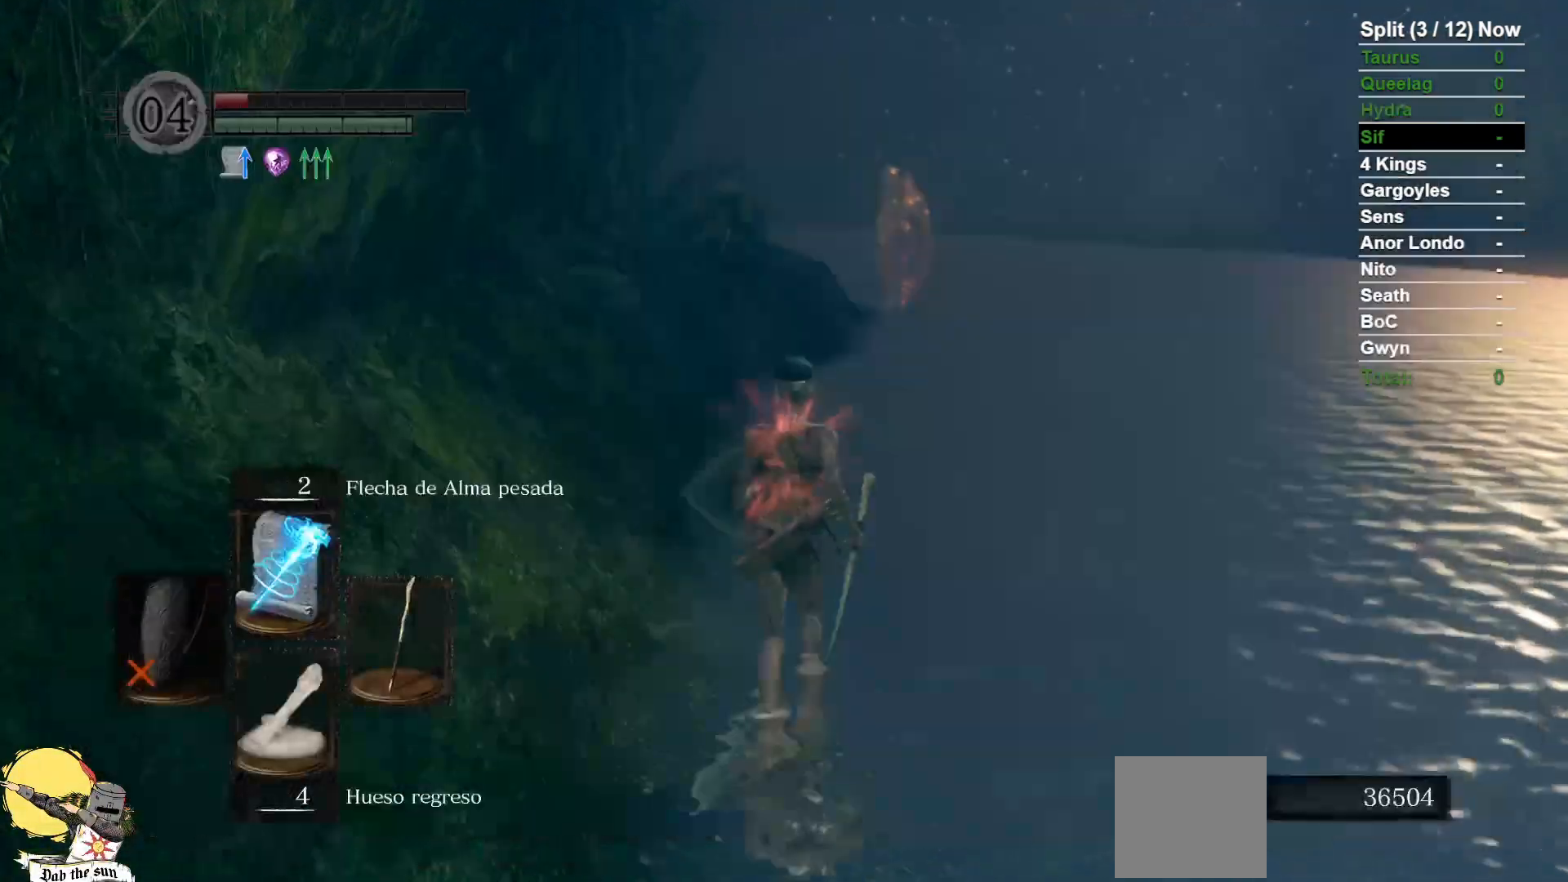
Gameplay with a controller (Xbox layout); each line is a JSON object with the inputs held at the frame after it (dt_ms = milliseconds from this image to that frame). "events" lists button and stick changes between this image and that frame as [ms after this image, input, new state], when the widget could be followed in between. Not read: SELECT START.
{"dt_ms": 500, "buttons": ["B"], "left_stick": "up", "right_stick": "center", "events": [[217, "B", "down"]]}
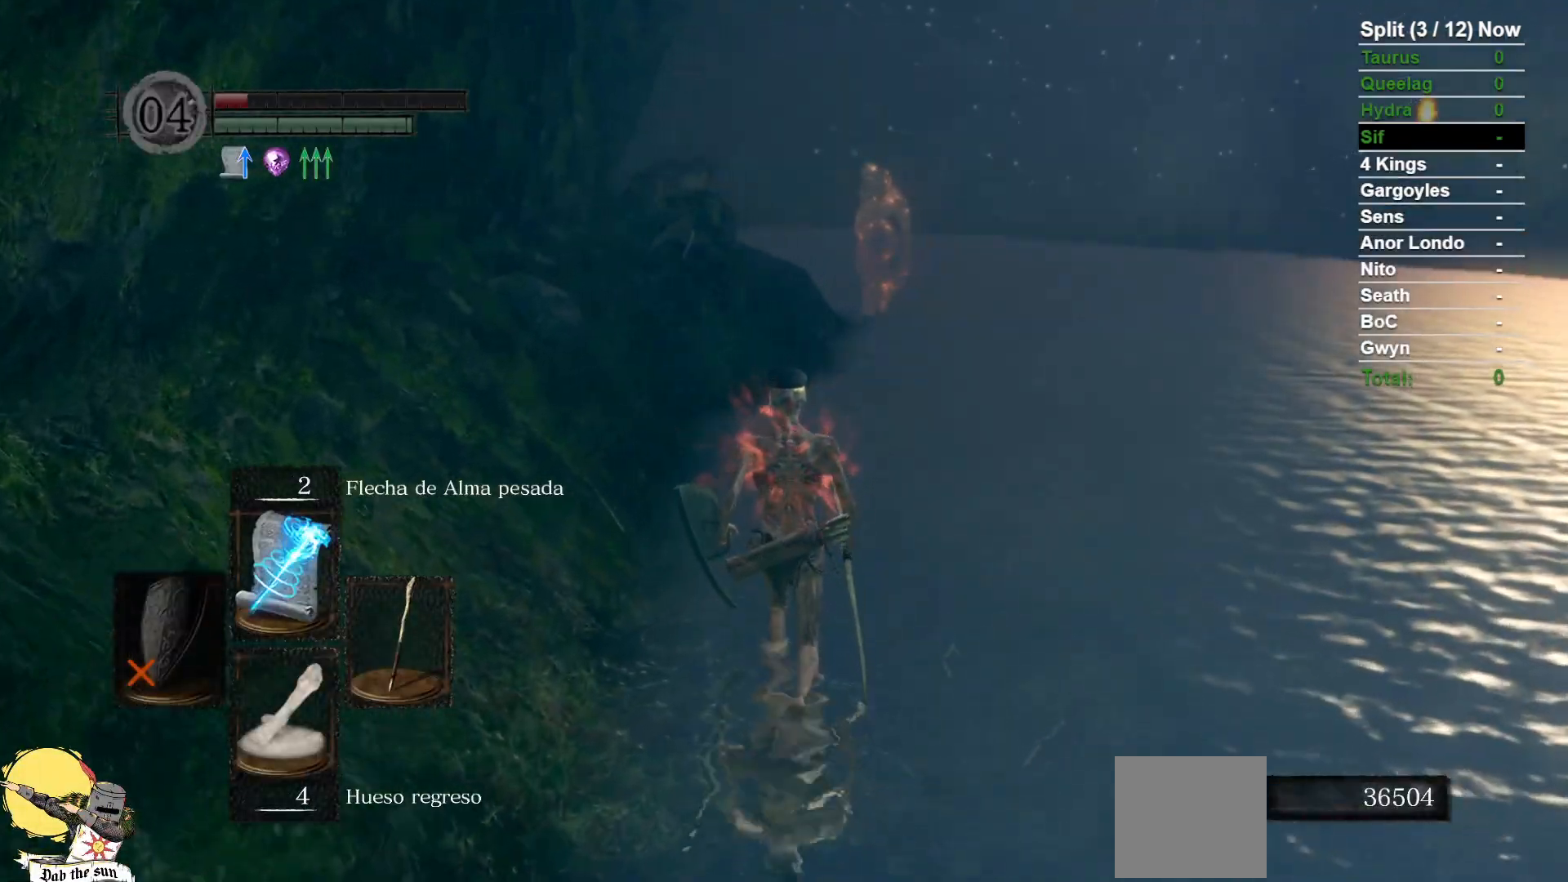
{"dt_ms": 500, "buttons": ["B"], "left_stick": "up", "right_stick": "center", "events": []}
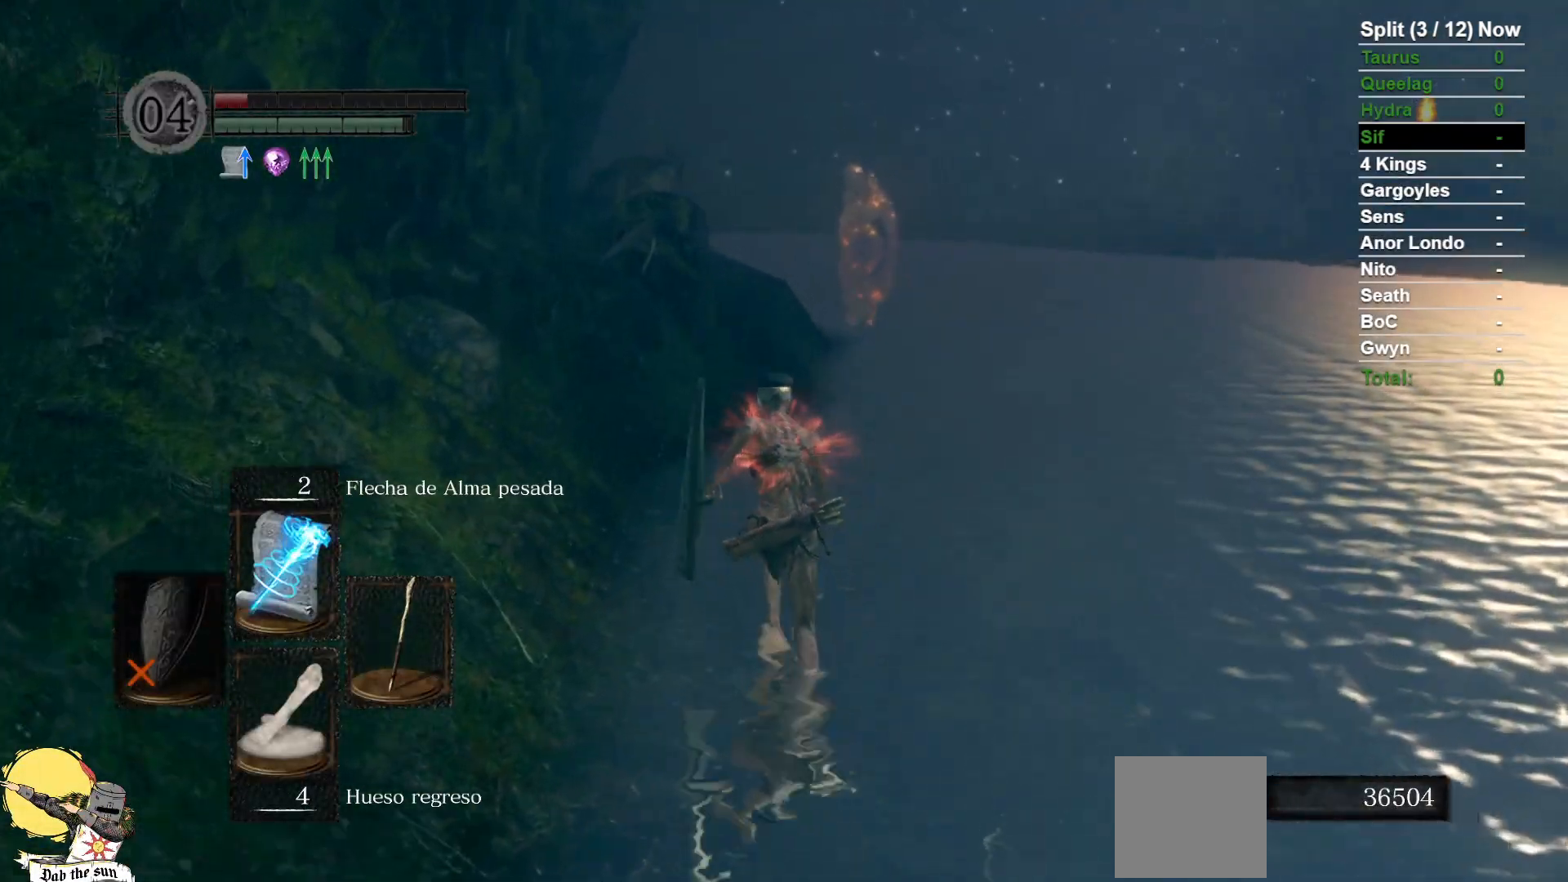
{"dt_ms": 1000, "buttons": ["B"], "left_stick": "up", "right_stick": "center"}
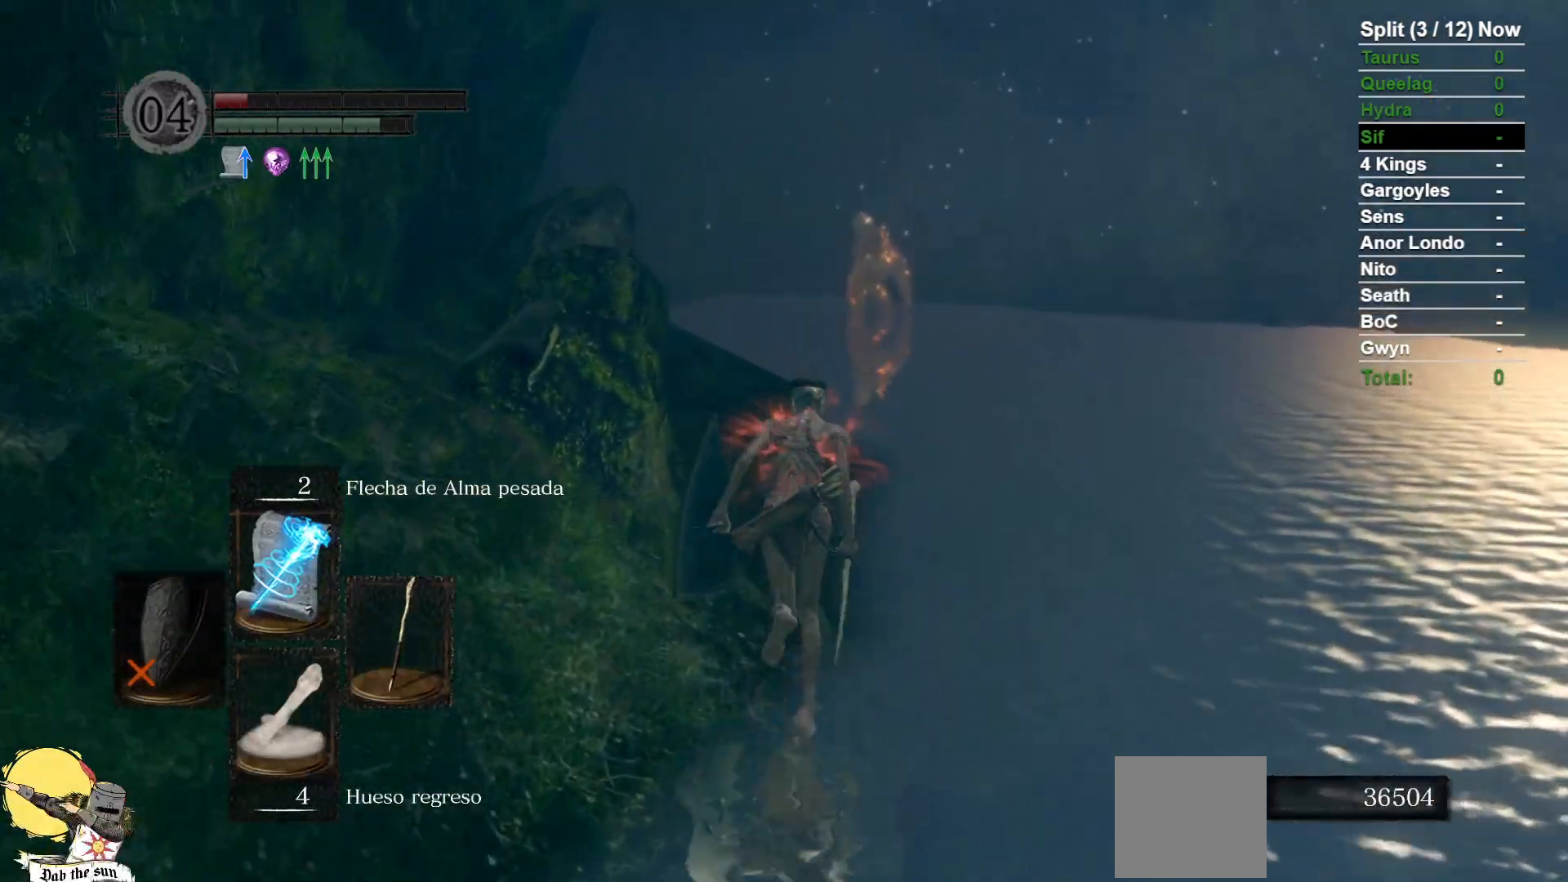
{"dt_ms": 500, "buttons": ["B"], "left_stick": "up", "right_stick": "left", "events": [[383, "right_stick", "left"]]}
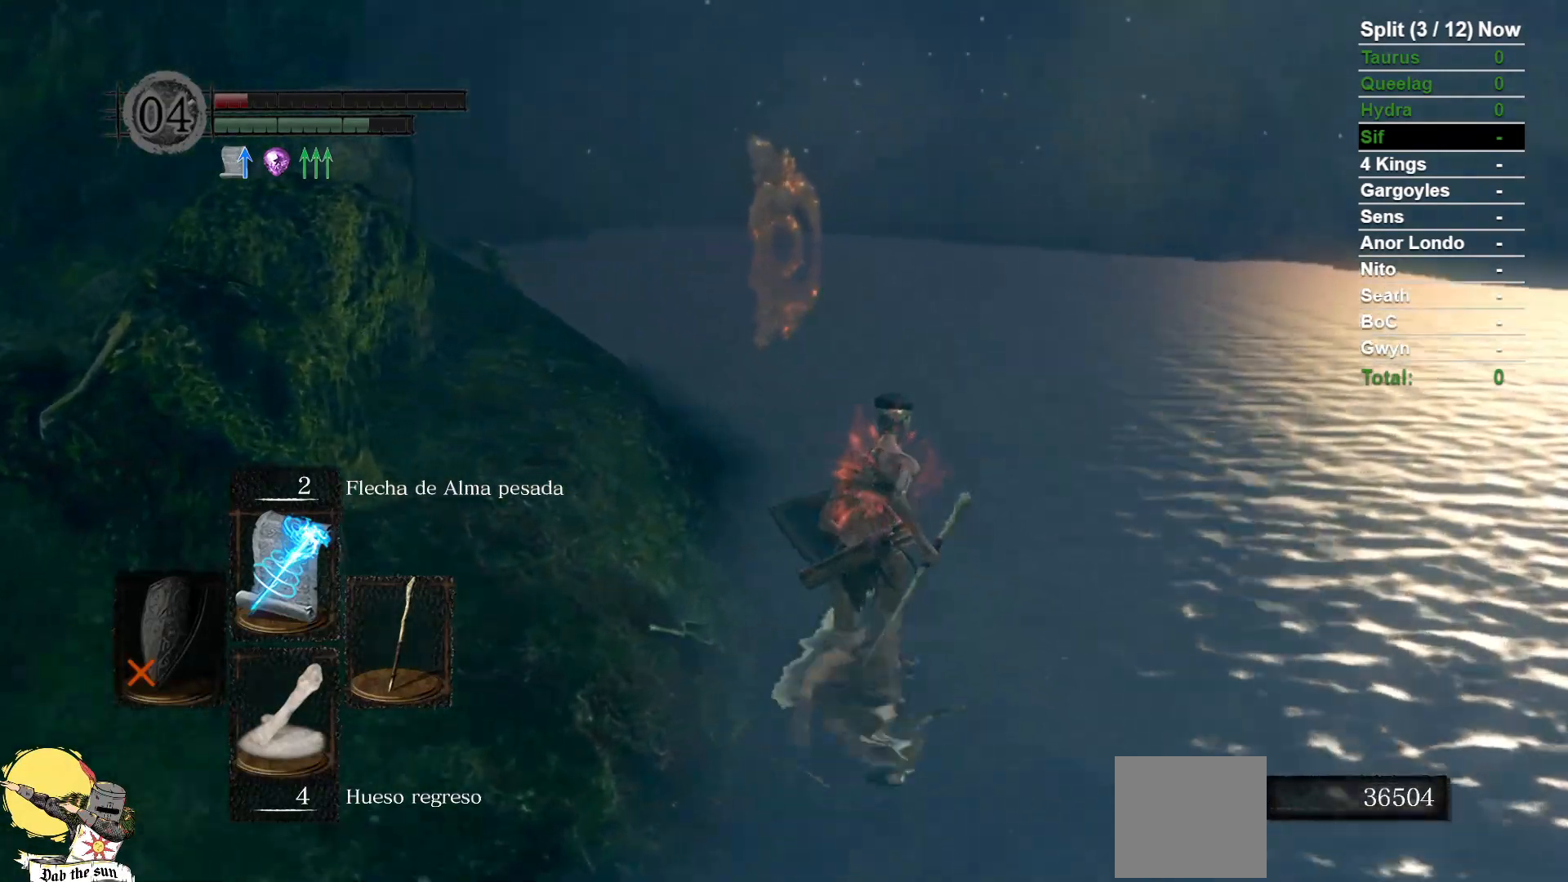
{"dt_ms": 500, "buttons": ["B"], "left_stick": "up", "right_stick": "center", "events": [[67, "right_stick", "center"]]}